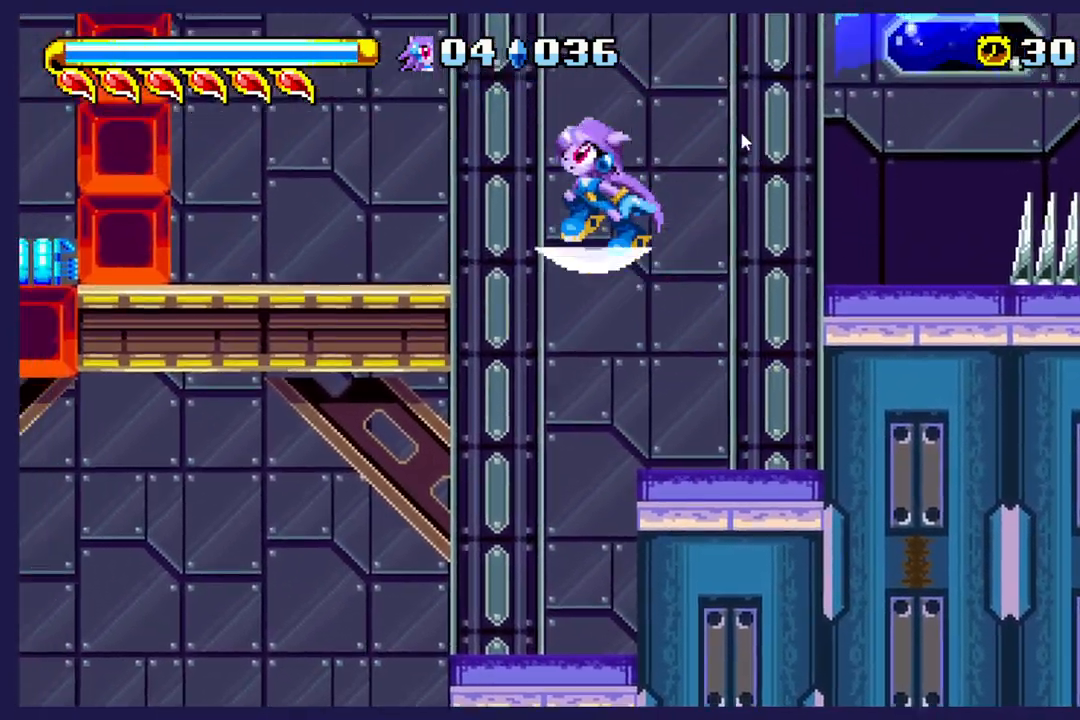
Gameplay with a controller (Xbox layout); each line is a JSON object with the inputs held at the frame after it. "events" lists button and stick changes between this image and that frame as [ms after this image, input, new state], when the widget could be followed in between. Not read: right_stick.
{"buttons": [], "left_stick": "center", "events": [[117, "A", "up"], [250, "DPAD_LEFT", "up"]]}
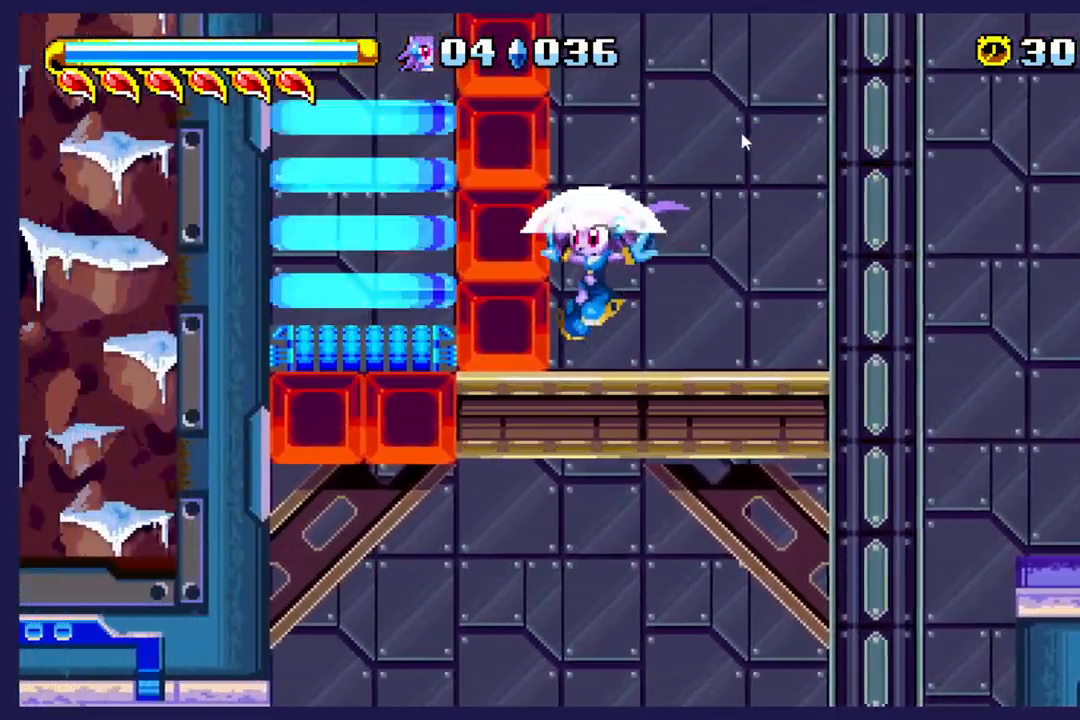
{"buttons": ["A", "DPAD_LEFT"], "left_stick": "center", "events": [[367, "A", "down"], [400, "DPAD_LEFT", "down"]]}
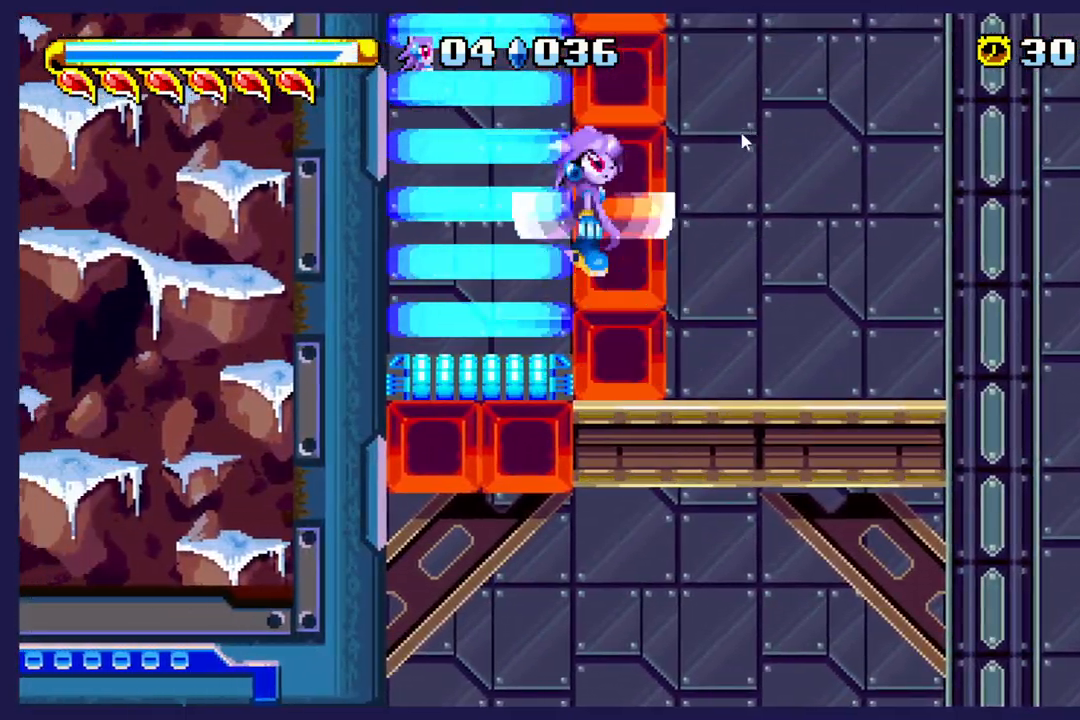
{"buttons": [], "left_stick": "center", "events": [[17, "A", "up"], [200, "DPAD_LEFT", "up"]]}
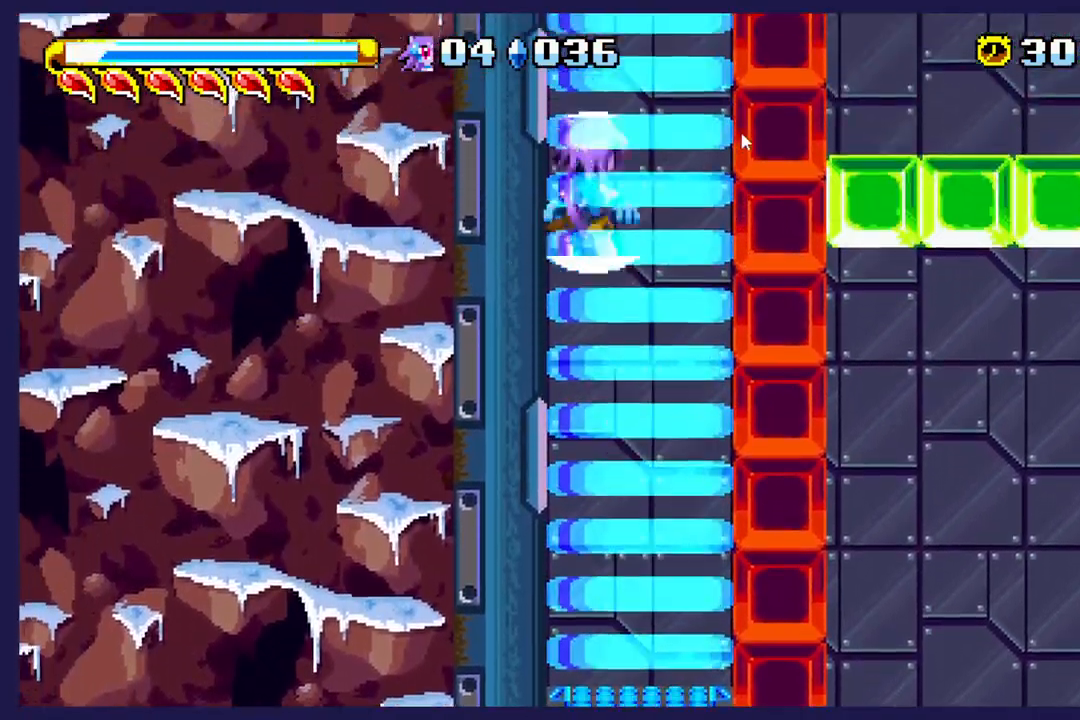
{"buttons": [], "left_stick": "center"}
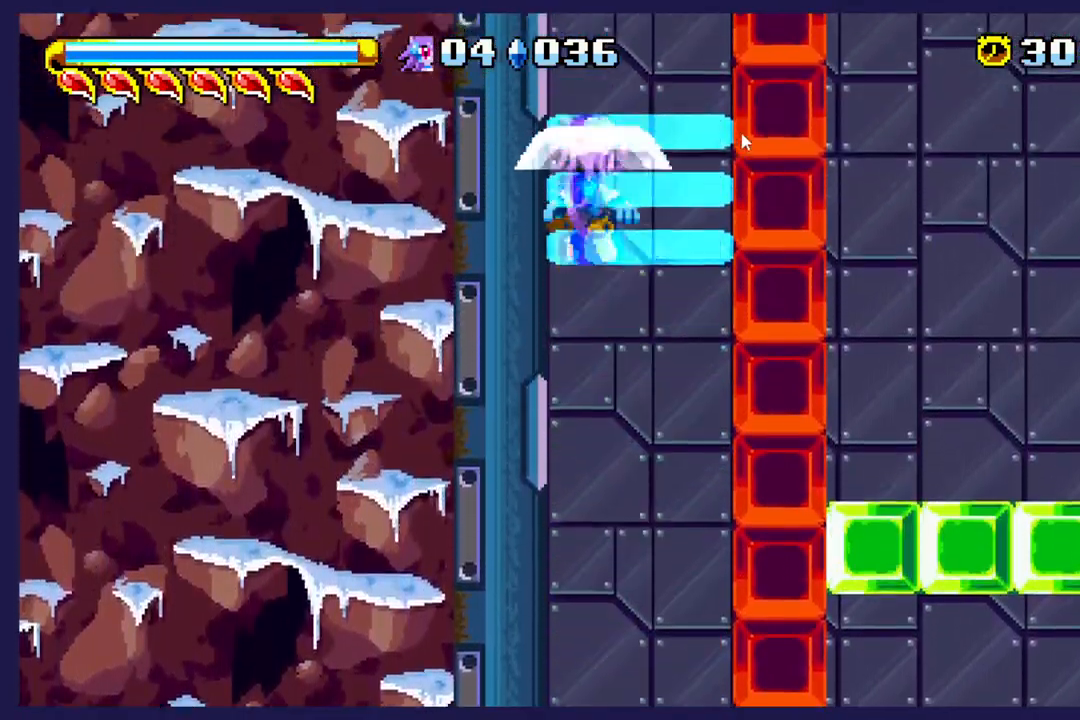
{"buttons": ["DPAD_RIGHT"], "left_stick": "center", "events": [[417, "DPAD_RIGHT", "down"]]}
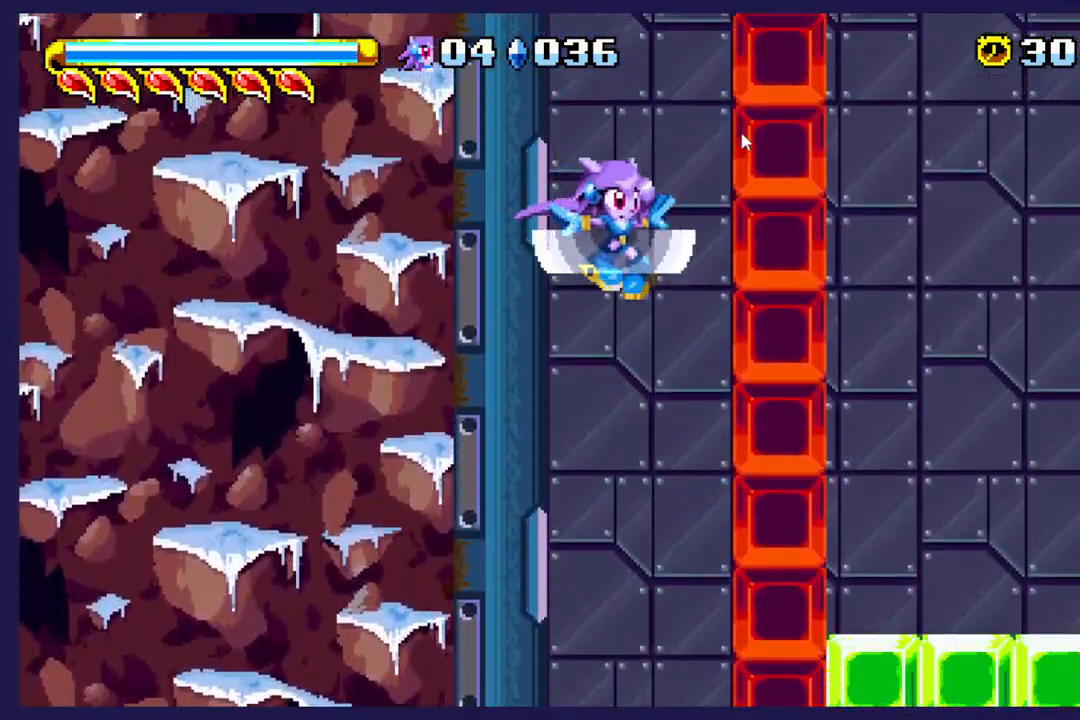
{"buttons": [], "left_stick": "center", "events": [[450, "DPAD_RIGHT", "up"]]}
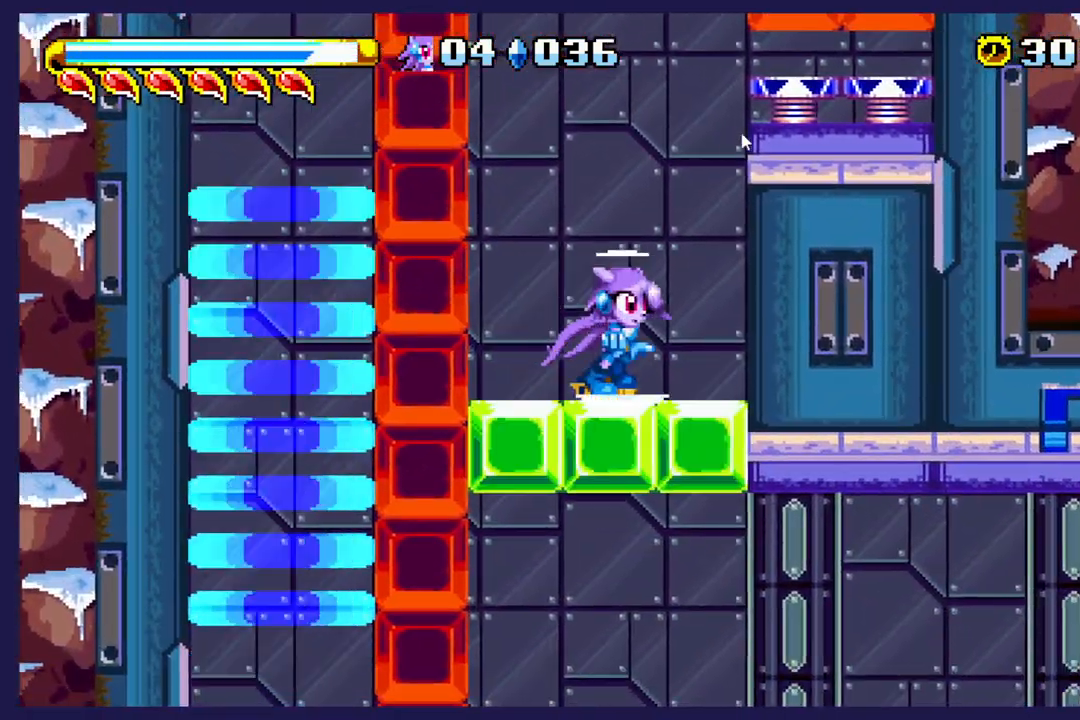
{"buttons": ["A"], "left_stick": "center", "events": [[150, "A", "down"]]}
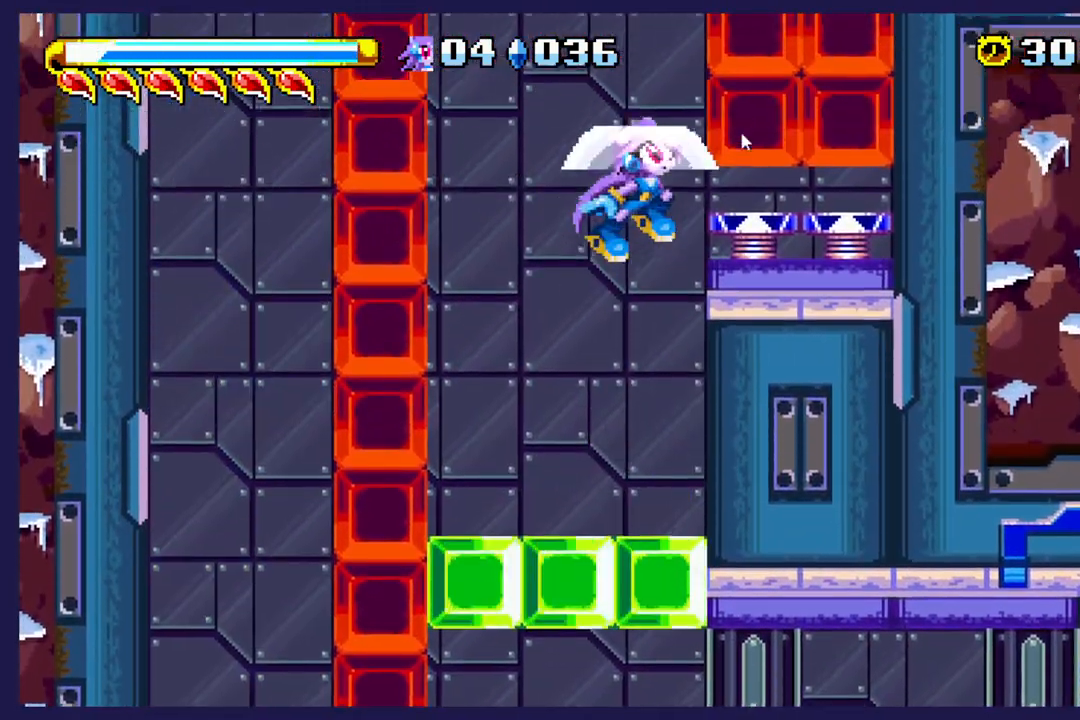
{"buttons": ["DPAD_LEFT"], "left_stick": "center", "events": [[17, "DPAD_RIGHT", "down"], [317, "DPAD_RIGHT", "up"], [367, "A", "up"], [483, "DPAD_LEFT", "down"]]}
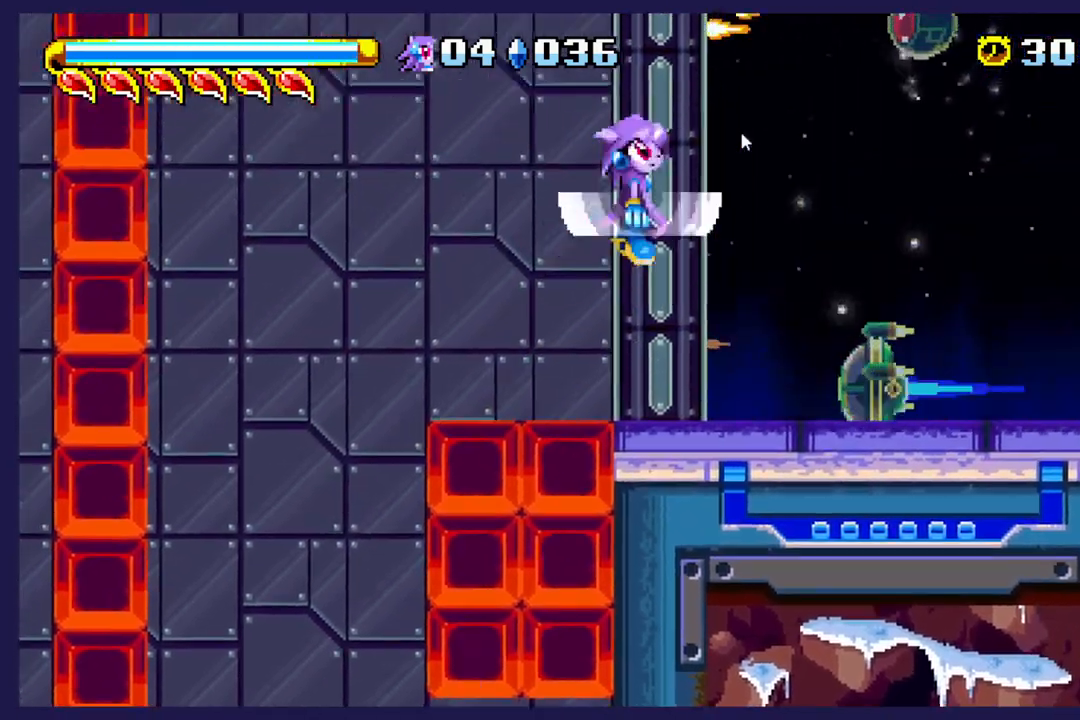
{"buttons": ["DPAD_RIGHT"], "left_stick": "center", "events": [[117, "DPAD_LEFT", "up"], [433, "DPAD_RIGHT", "down"]]}
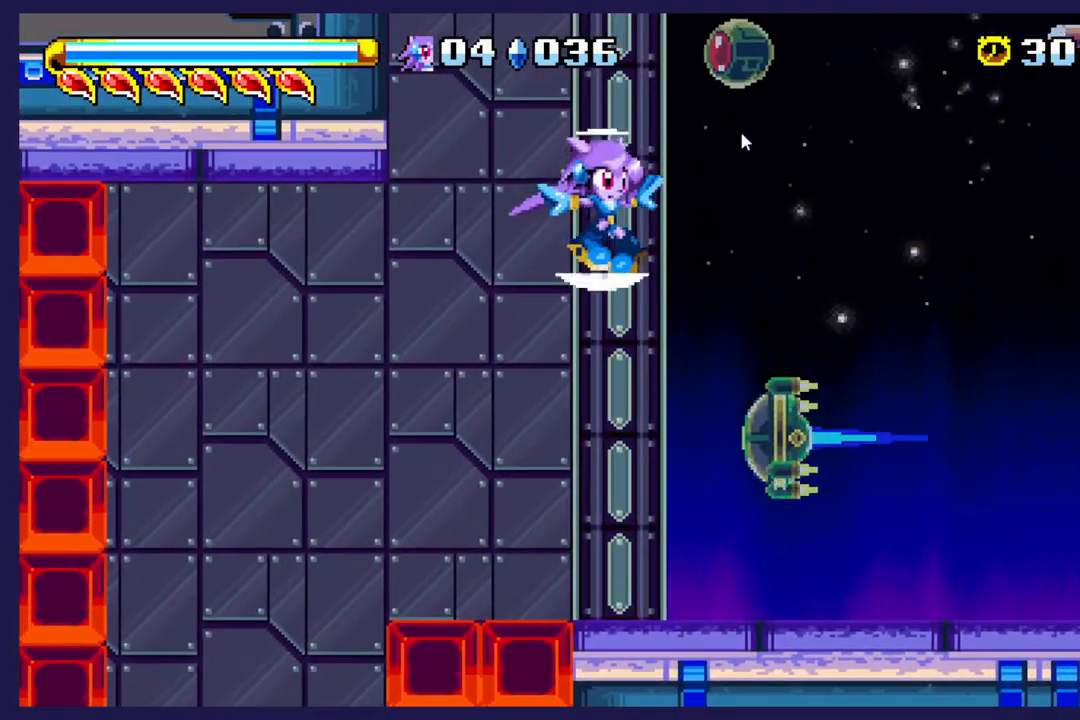
{"buttons": ["DPAD_LEFT"], "left_stick": "center", "events": [[67, "DPAD_RIGHT", "up"], [467, "DPAD_LEFT", "down"]]}
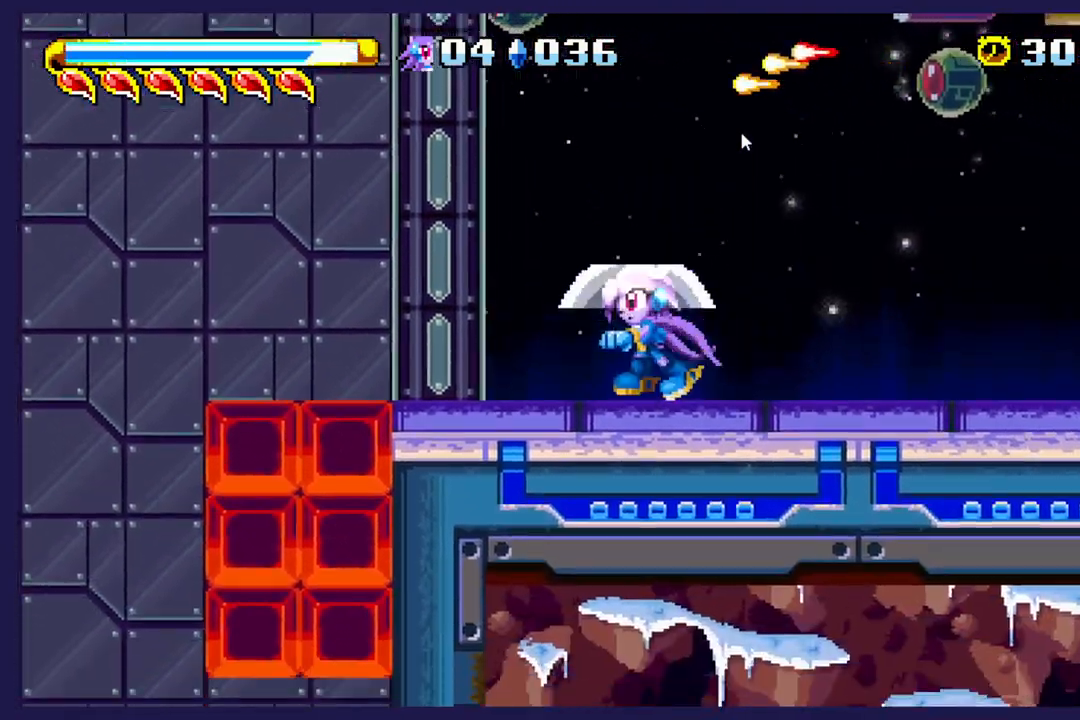
{"buttons": ["DPAD_LEFT"], "left_stick": "center", "events": [[67, "DPAD_LEFT", "up"], [333, "DPAD_LEFT", "down"]]}
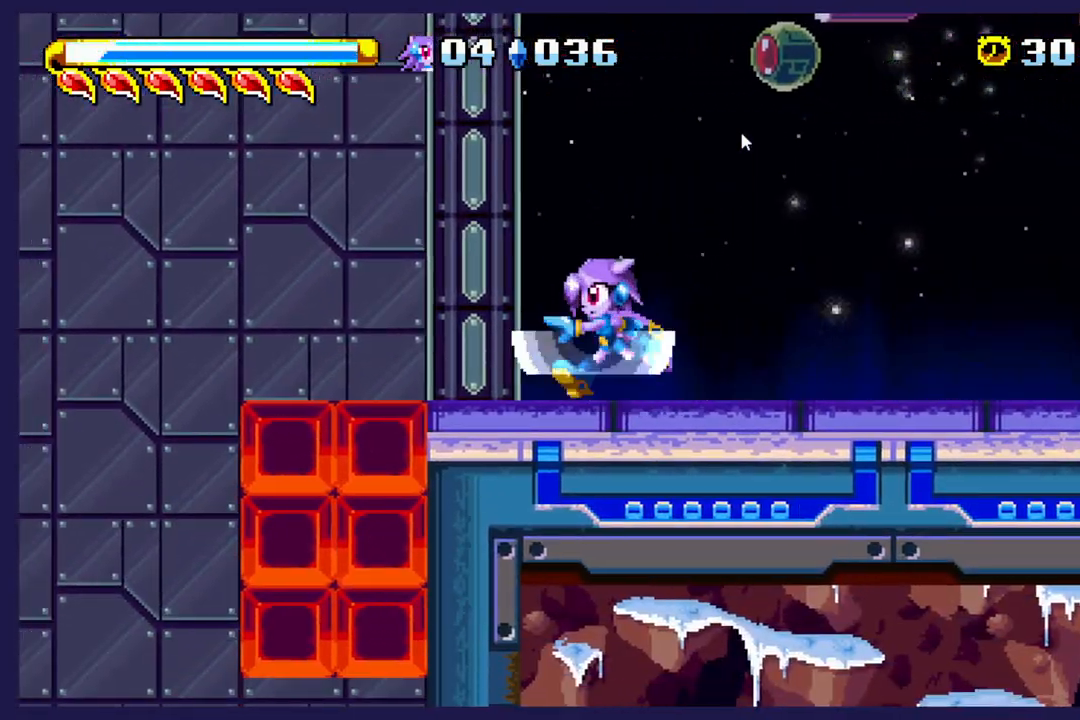
{"buttons": ["A", "DPAD_LEFT"], "left_stick": "center", "events": [[217, "A", "down"]]}
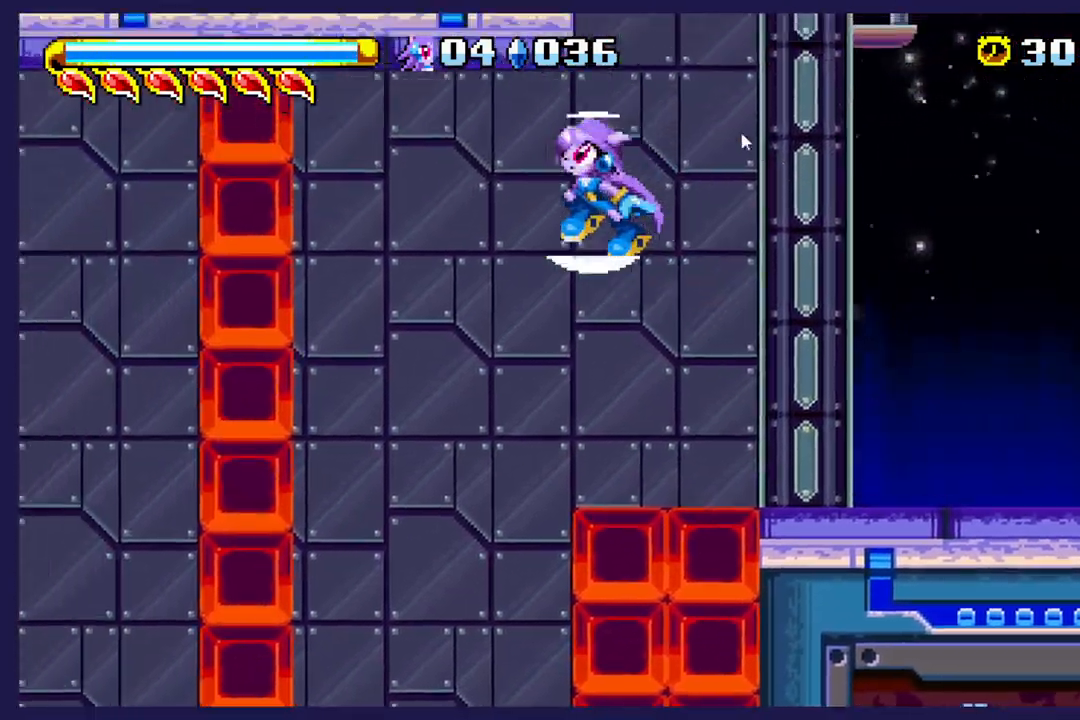
{"buttons": ["DPAD_RIGHT"], "left_stick": "center", "events": [[100, "A", "up"], [400, "DPAD_LEFT", "up"], [433, "DPAD_RIGHT", "down"]]}
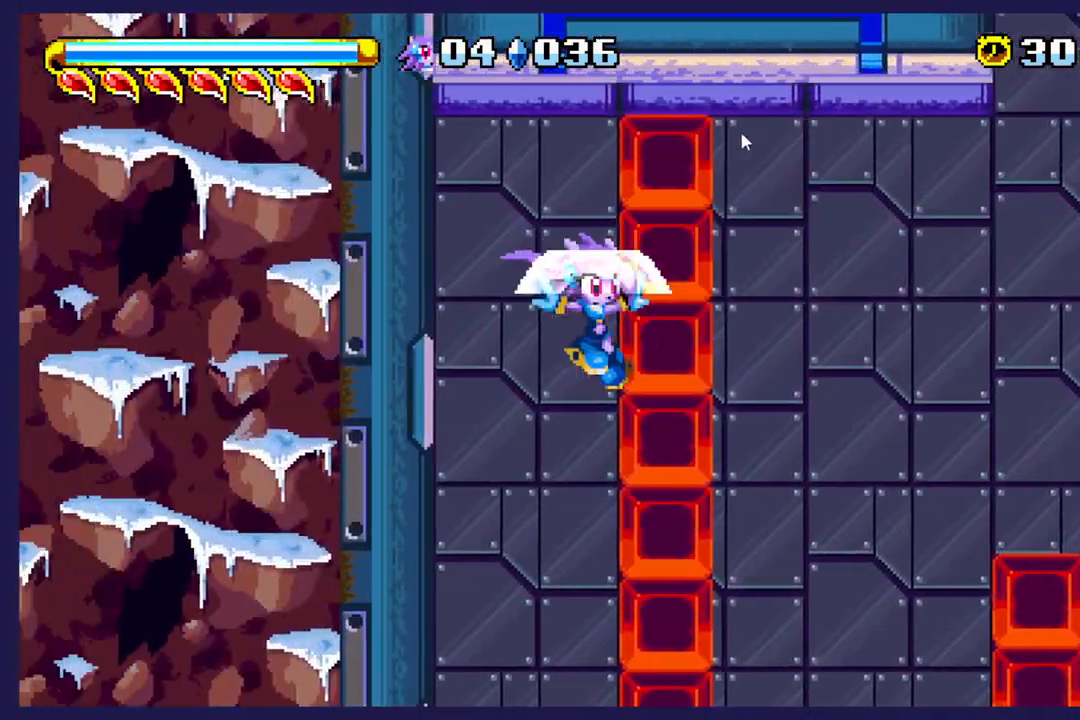
{"buttons": ["A", "DPAD_RIGHT"], "left_stick": "center", "events": [[33, "A", "down"]]}
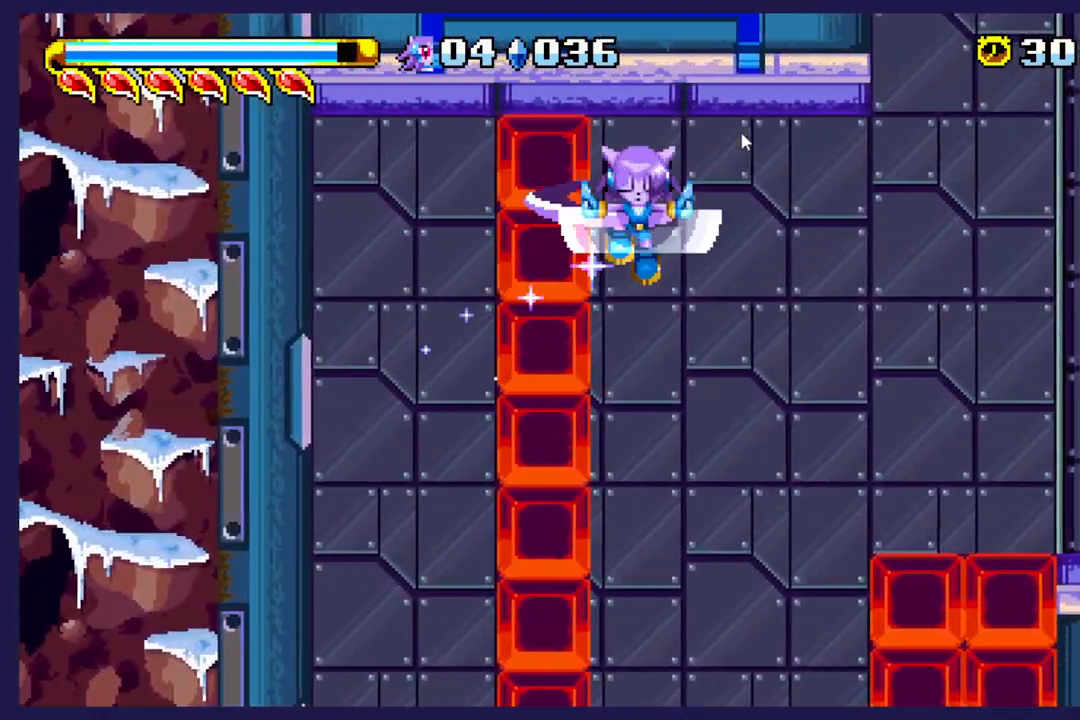
{"buttons": ["DPAD_RIGHT"], "left_stick": "center", "events": [[283, "A", "up"]]}
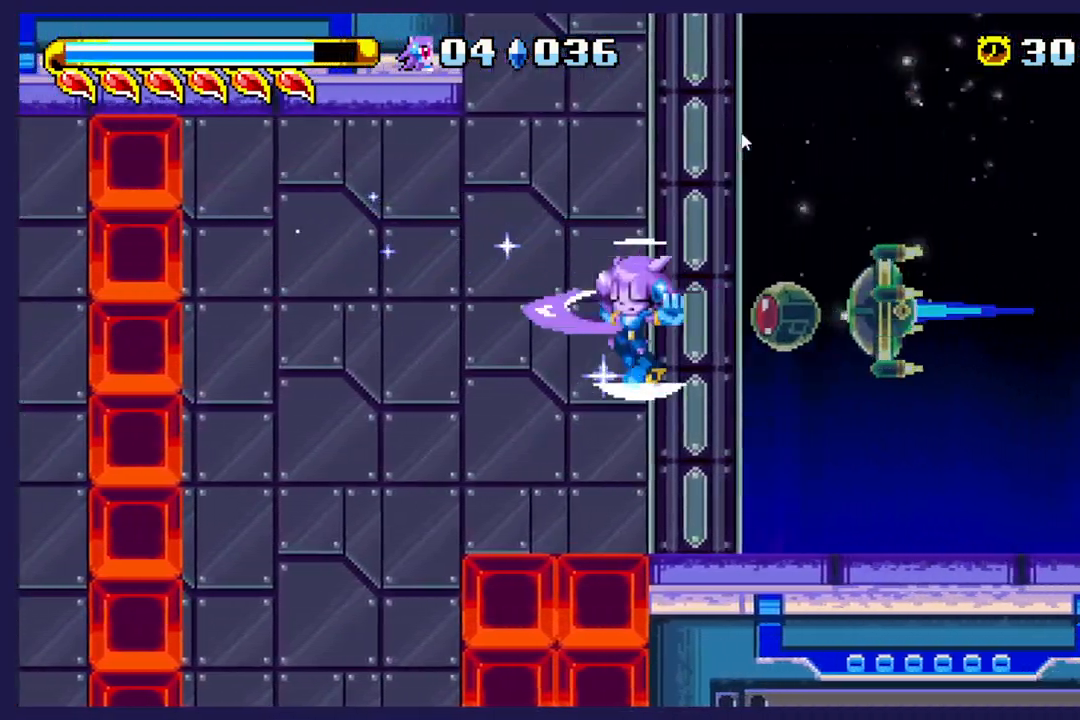
{"buttons": ["DPAD_RIGHT"], "left_stick": "center", "events": [[67, "DPAD_RIGHT", "up"], [117, "DPAD_LEFT", "down"], [250, "DPAD_LEFT", "up"], [317, "DPAD_RIGHT", "down"]]}
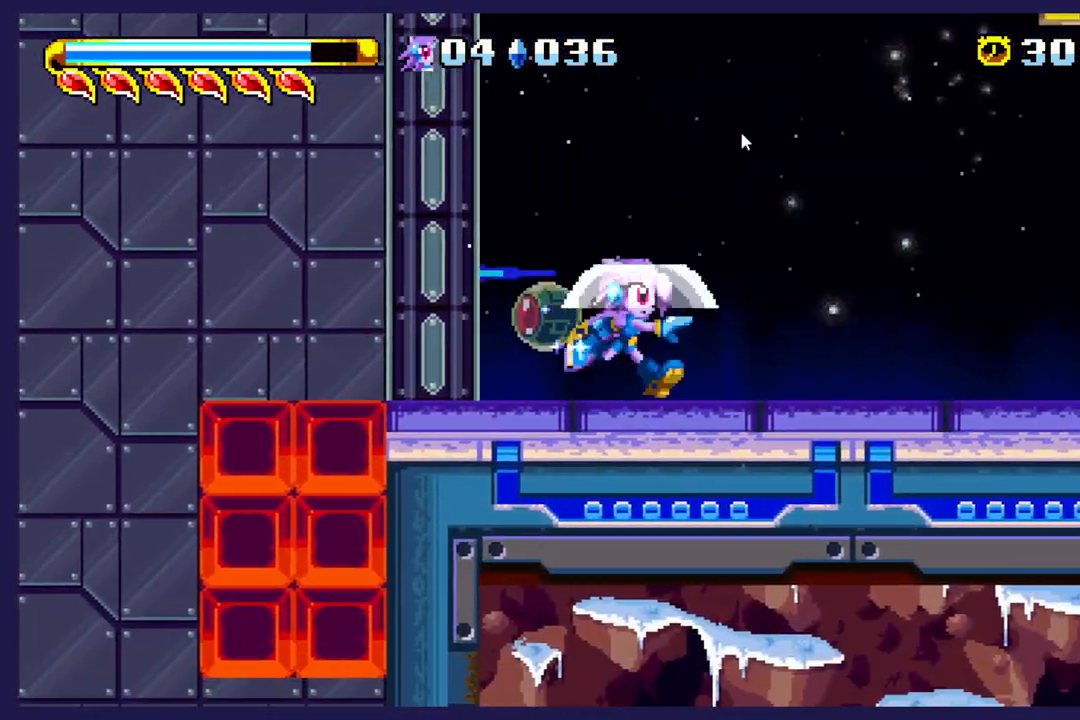
{"buttons": ["A", "DPAD_LEFT"], "left_stick": "center", "events": [[400, "DPAD_RIGHT", "up"], [450, "DPAD_LEFT", "down"], [500, "A", "down"]]}
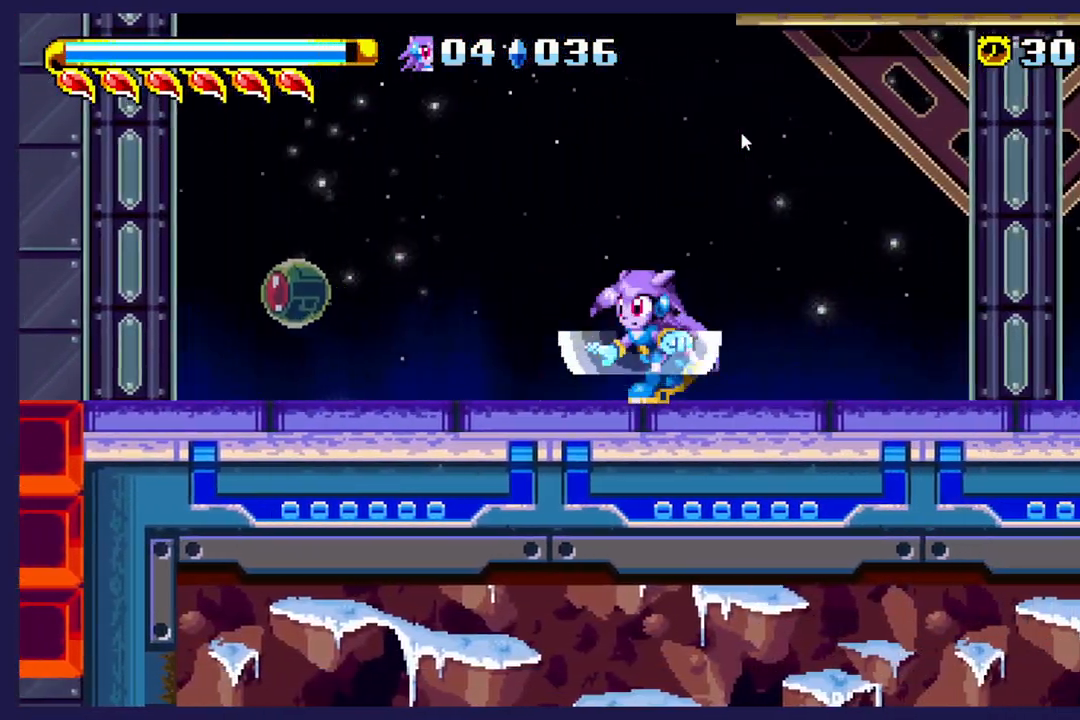
{"buttons": ["DPAD_UP", "DPAD_LEFT"], "left_stick": "center", "events": [[50, "DPAD_UP", "down"], [217, "A", "up"], [283, "B", "down"], [483, "B", "up"]]}
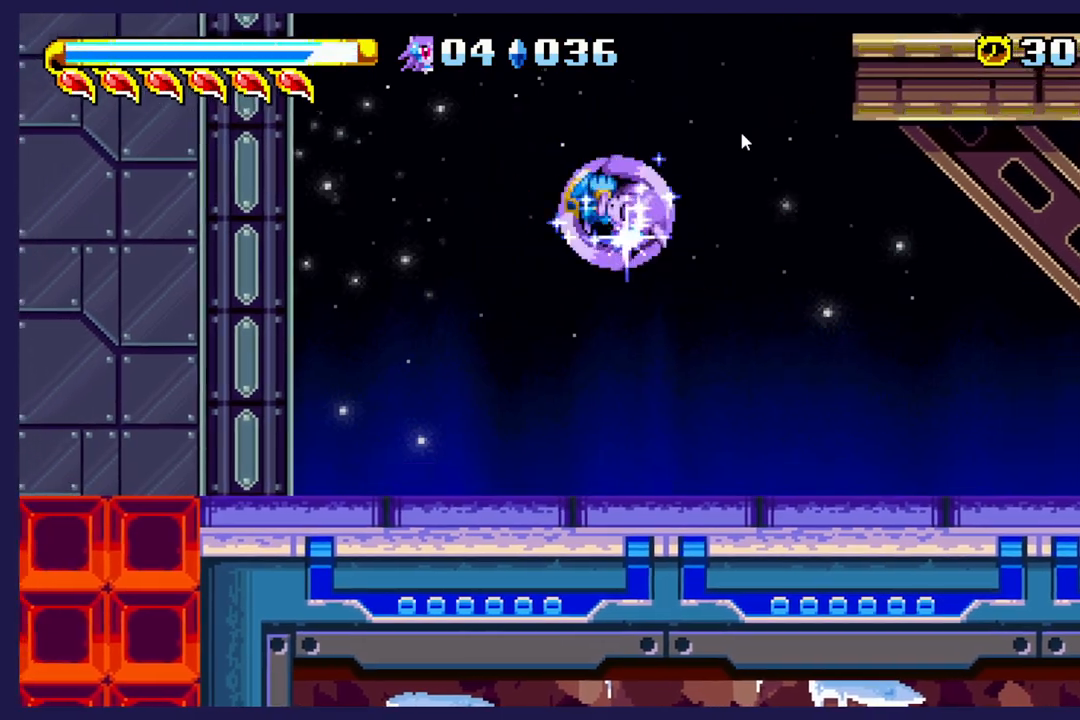
{"buttons": ["DPAD_UP", "DPAD_LEFT"], "left_stick": "center", "events": []}
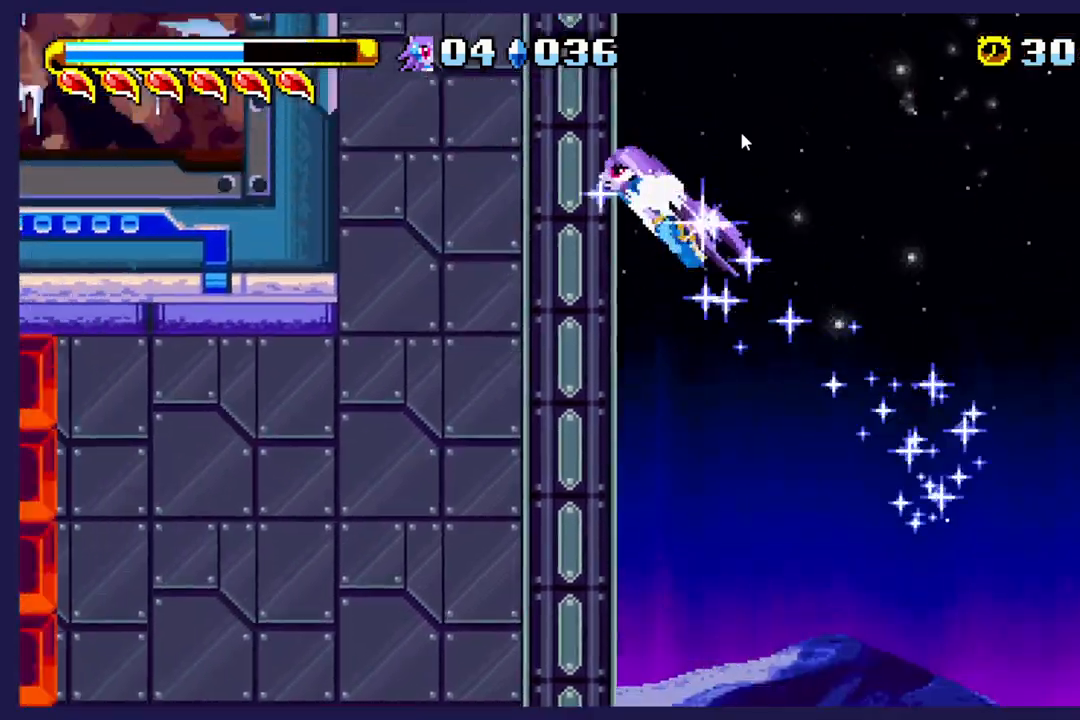
{"buttons": ["DPAD_UP", "DPAD_LEFT"], "left_stick": "center", "events": []}
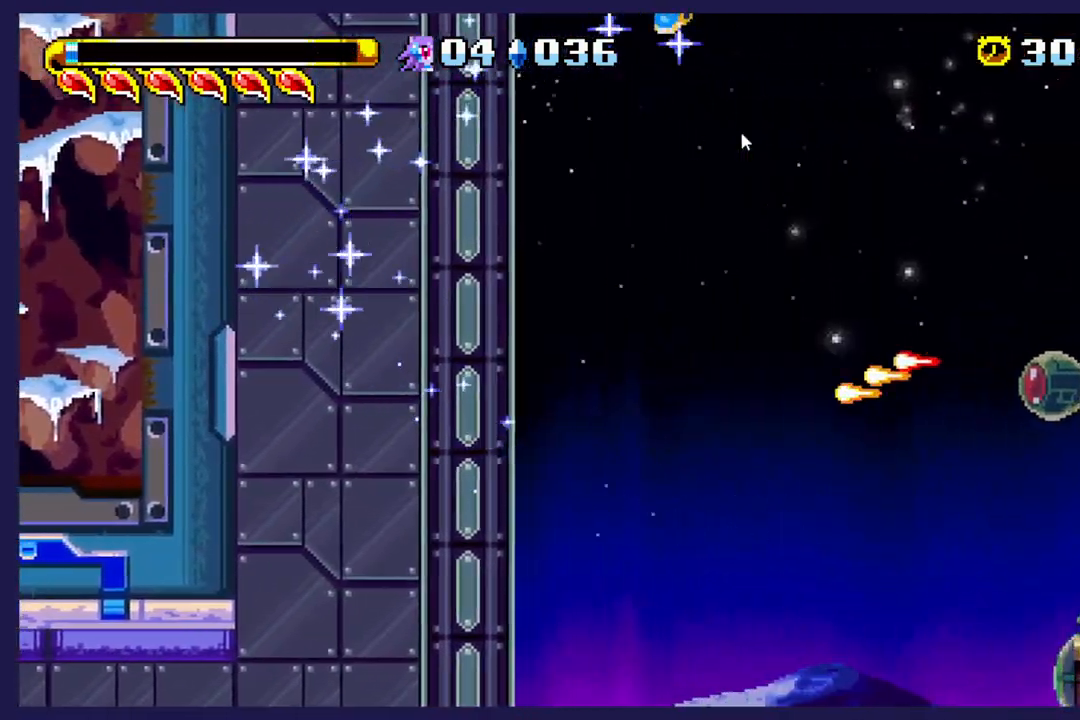
{"buttons": ["DPAD_RIGHT"], "left_stick": "center", "events": [[200, "DPAD_LEFT", "up"], [250, "DPAD_RIGHT", "down"], [267, "DPAD_UP", "up"]]}
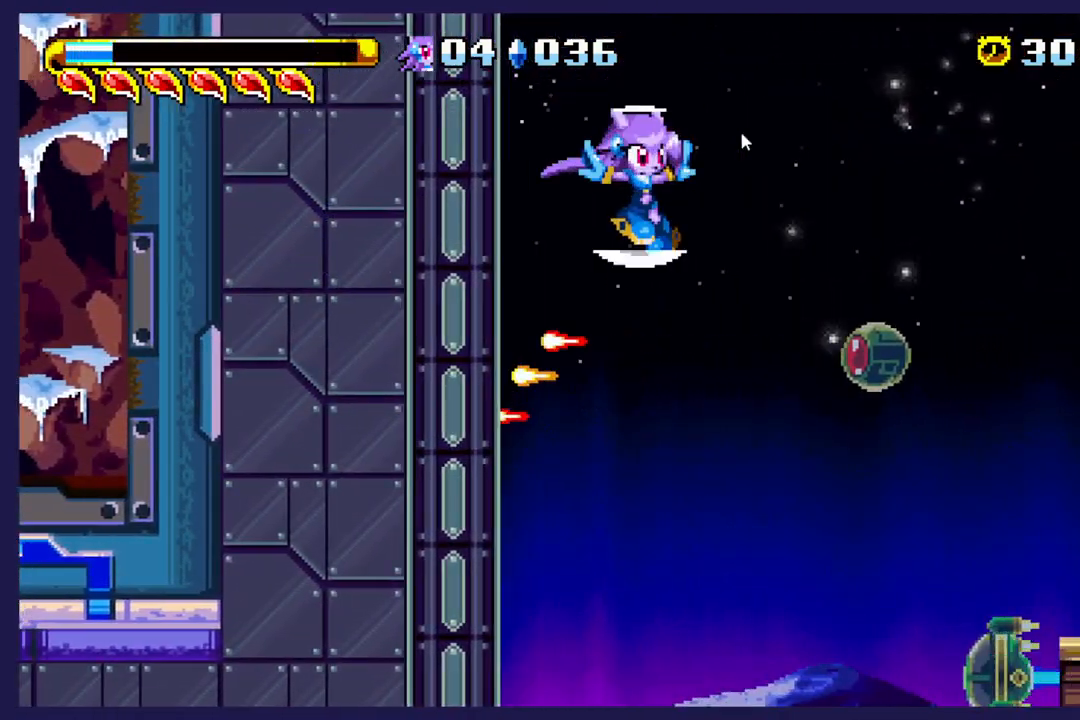
{"buttons": ["DPAD_RIGHT"], "left_stick": "center", "events": []}
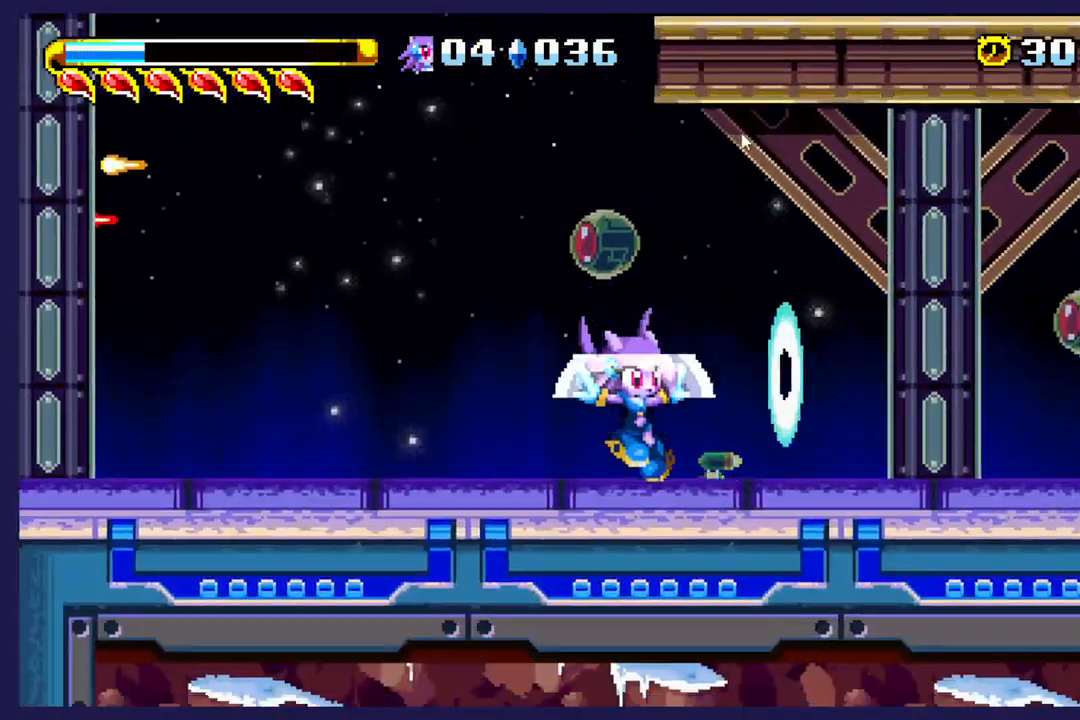
{"buttons": ["DPAD_RIGHT"], "left_stick": "center", "events": []}
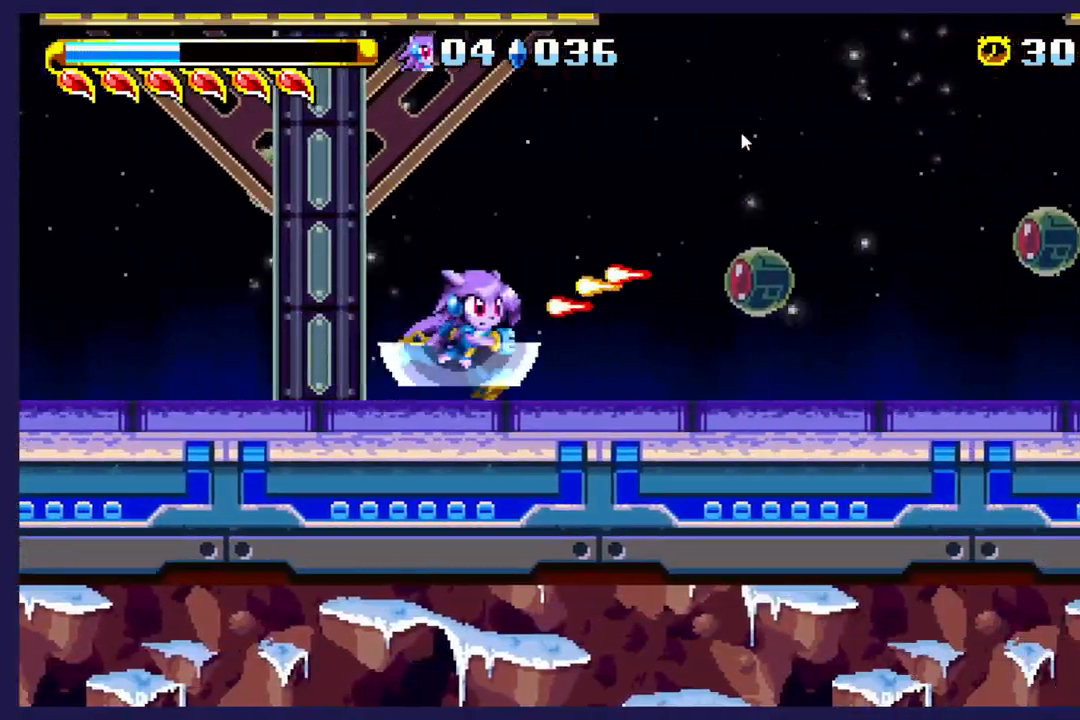
{"buttons": ["DPAD_RIGHT"], "left_stick": "center", "events": []}
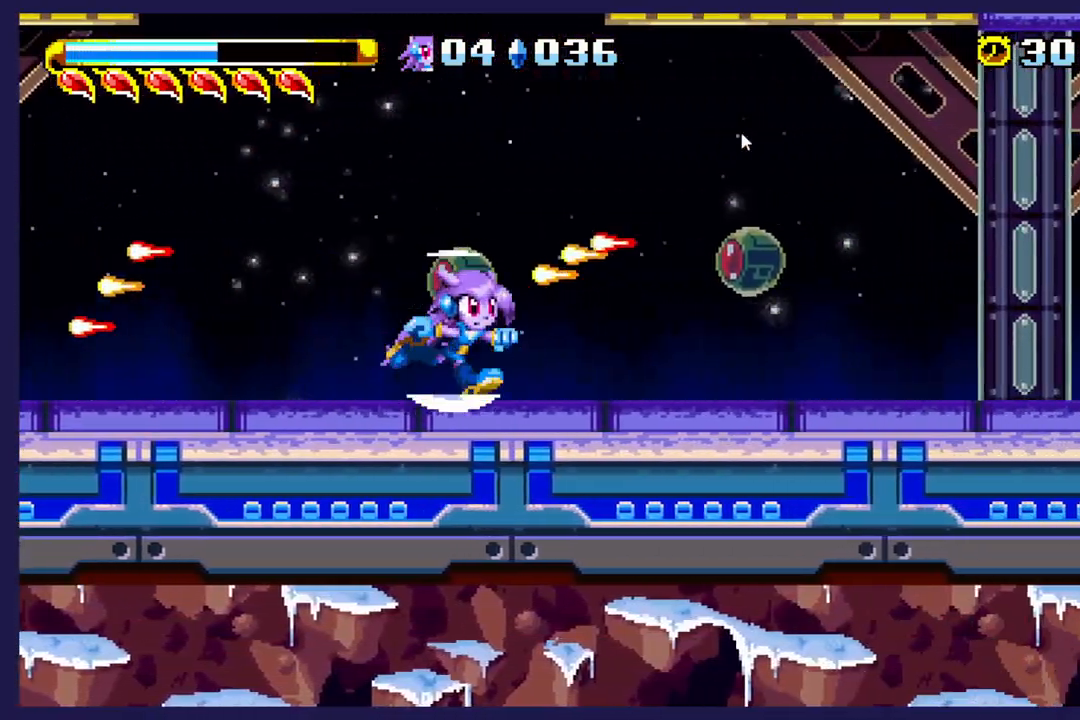
{"buttons": ["DPAD_RIGHT"], "left_stick": "center", "events": []}
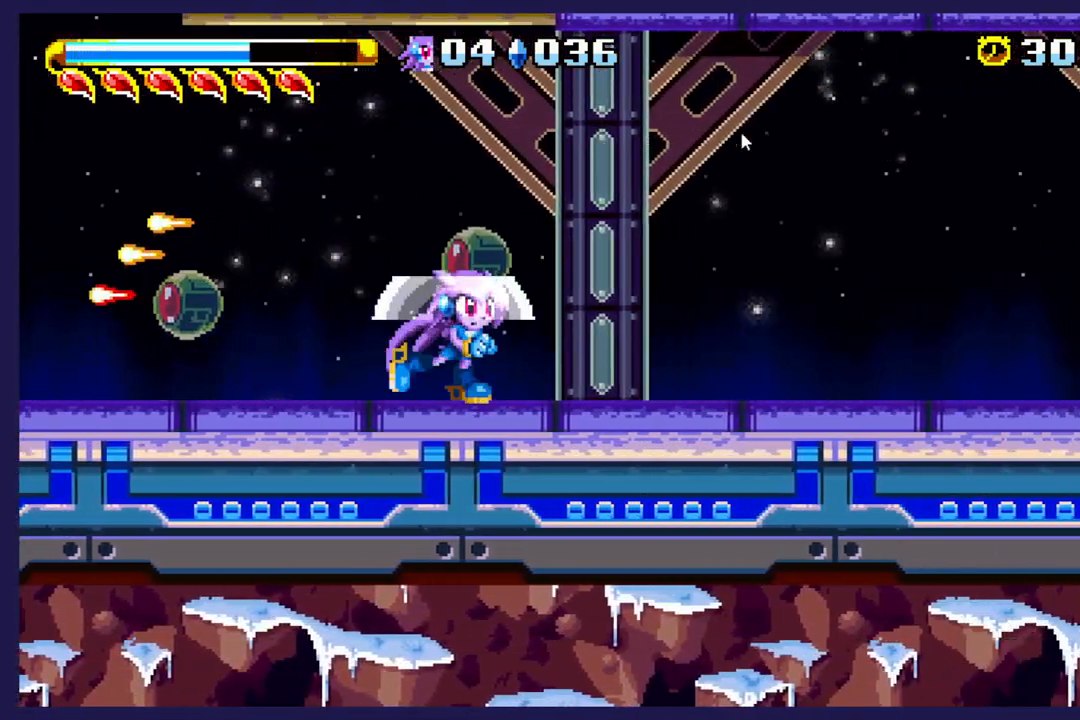
{"buttons": ["A"], "left_stick": "center", "events": [[300, "A", "down"], [333, "DPAD_RIGHT", "up"]]}
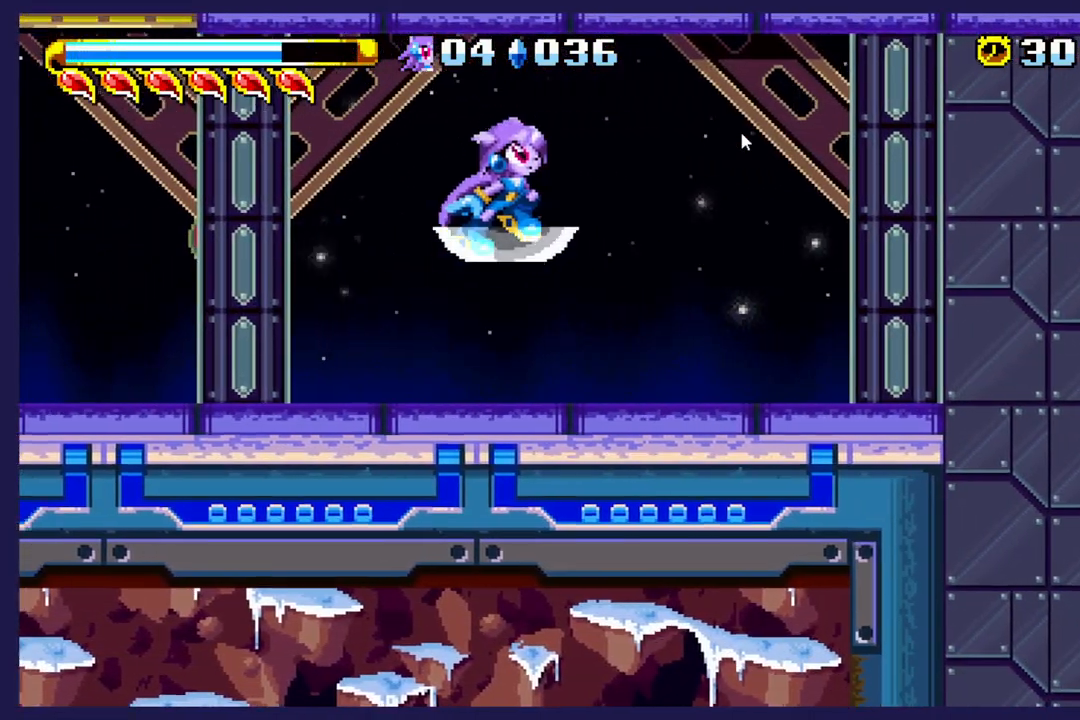
{"buttons": ["DPAD_LEFT"], "left_stick": "center", "events": [[417, "A", "up"], [500, "DPAD_LEFT", "down"]]}
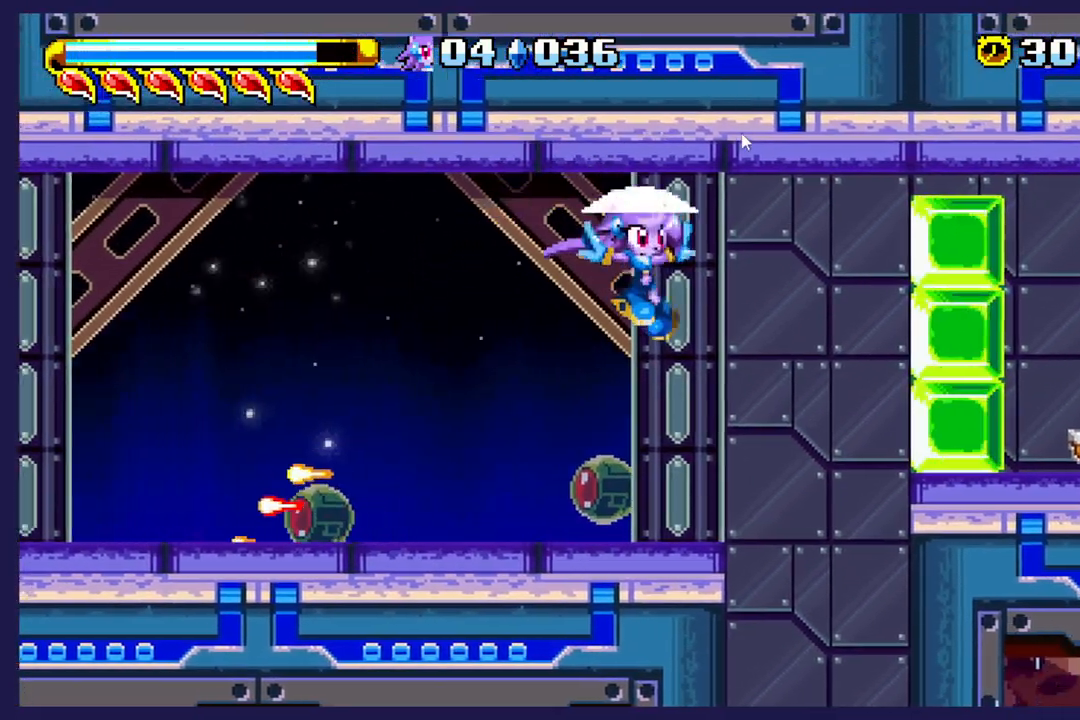
{"buttons": ["DPAD_RIGHT"], "left_stick": "center", "events": [[133, "DPAD_LEFT", "up"], [483, "DPAD_RIGHT", "down"]]}
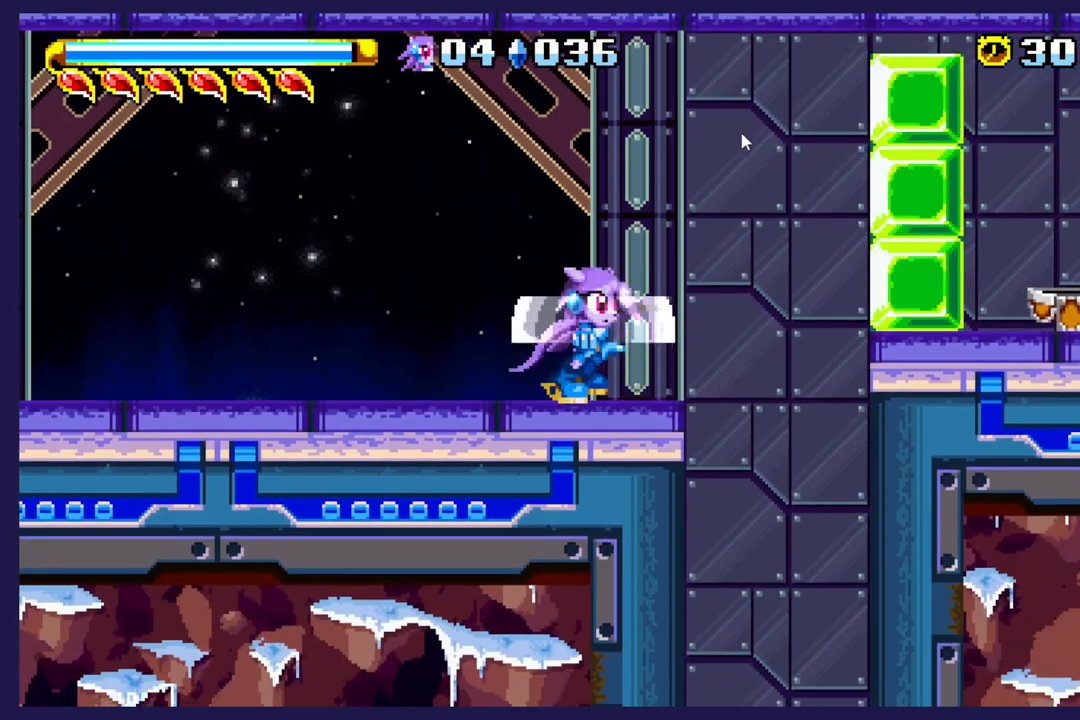
{"buttons": ["DPAD_RIGHT"], "left_stick": "center", "events": [[100, "A", "down"], [333, "A", "up"]]}